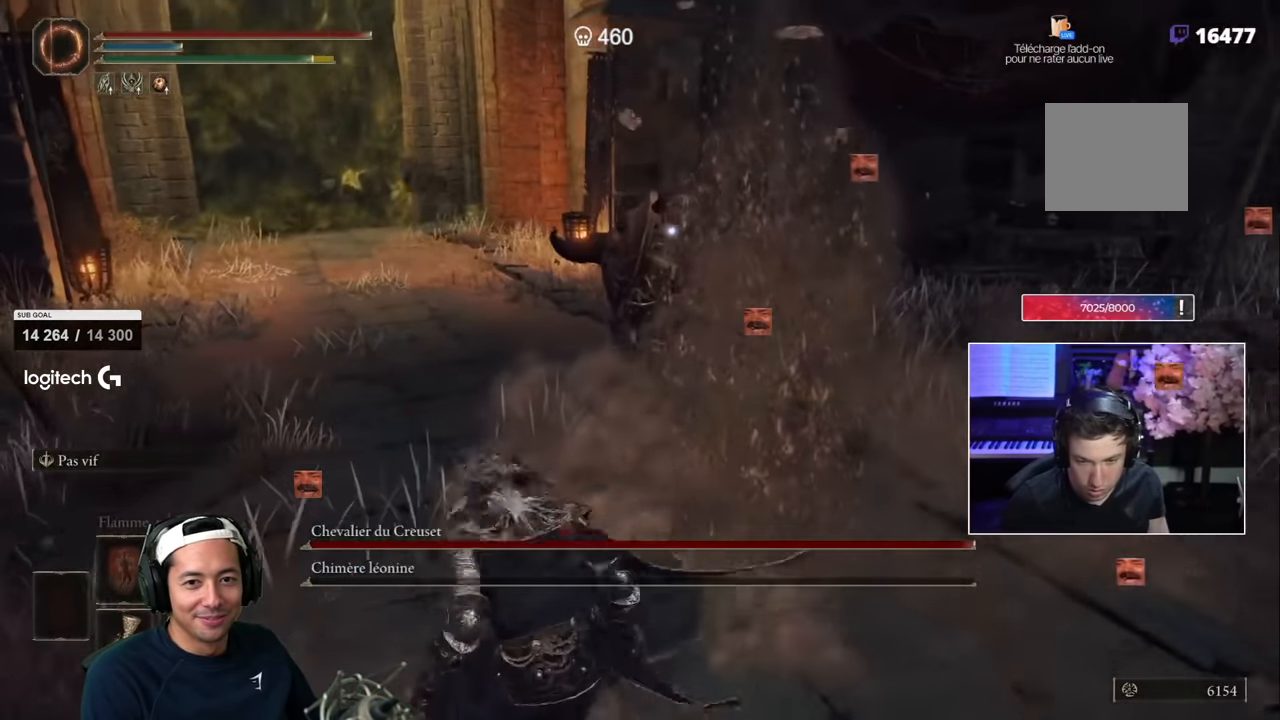
Gameplay with a controller (PlayStation layout); each line is a JSON object with the inputs held at the frame after it. "events" lists button and stick changes between this image and that frame as [ms after this image, input, new state], when the widget could be followed in between.
{"buttons": ["SQUARE"], "left_stick": "up", "right_stick": "center", "events": [[100, "left_stick", "up-right"], [333, "left_stick", "up"]]}
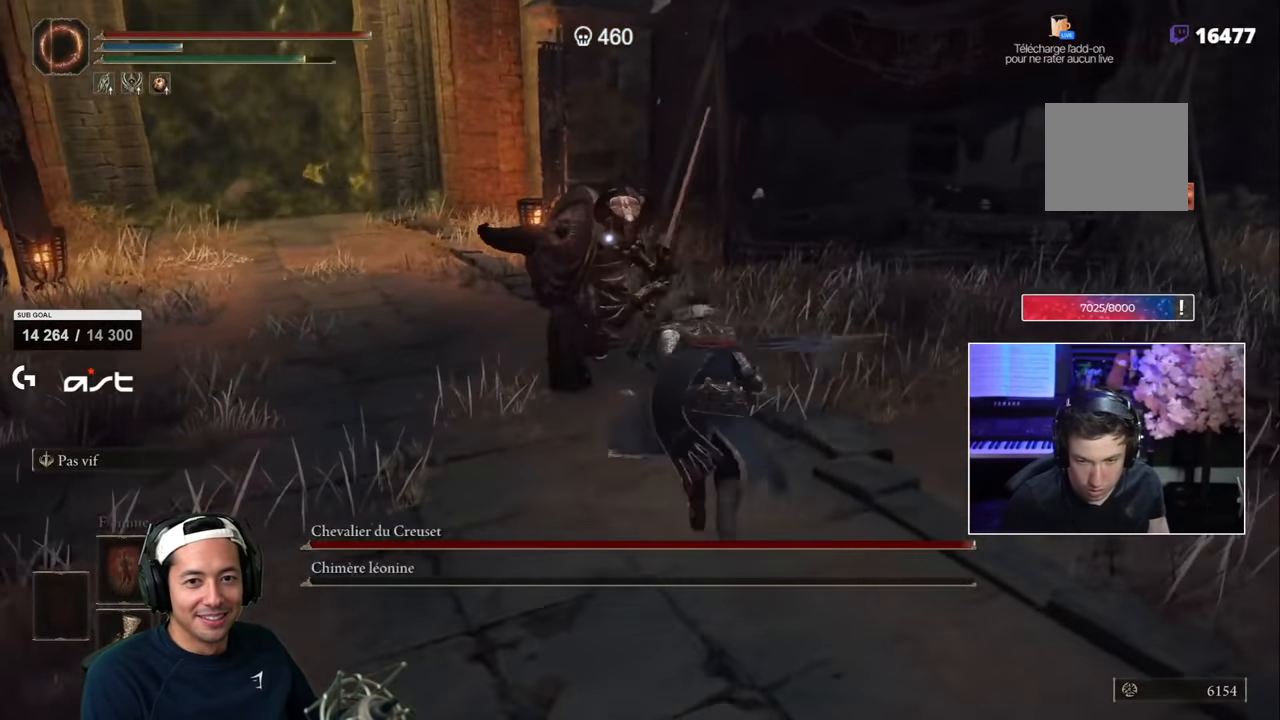
{"buttons": [], "left_stick": "up", "right_stick": "center", "events": [[83, "SQUARE", "up"], [217, "R1", "down"], [217, "R2", "down"], [333, "R1", "up"], [333, "R2", "up"]]}
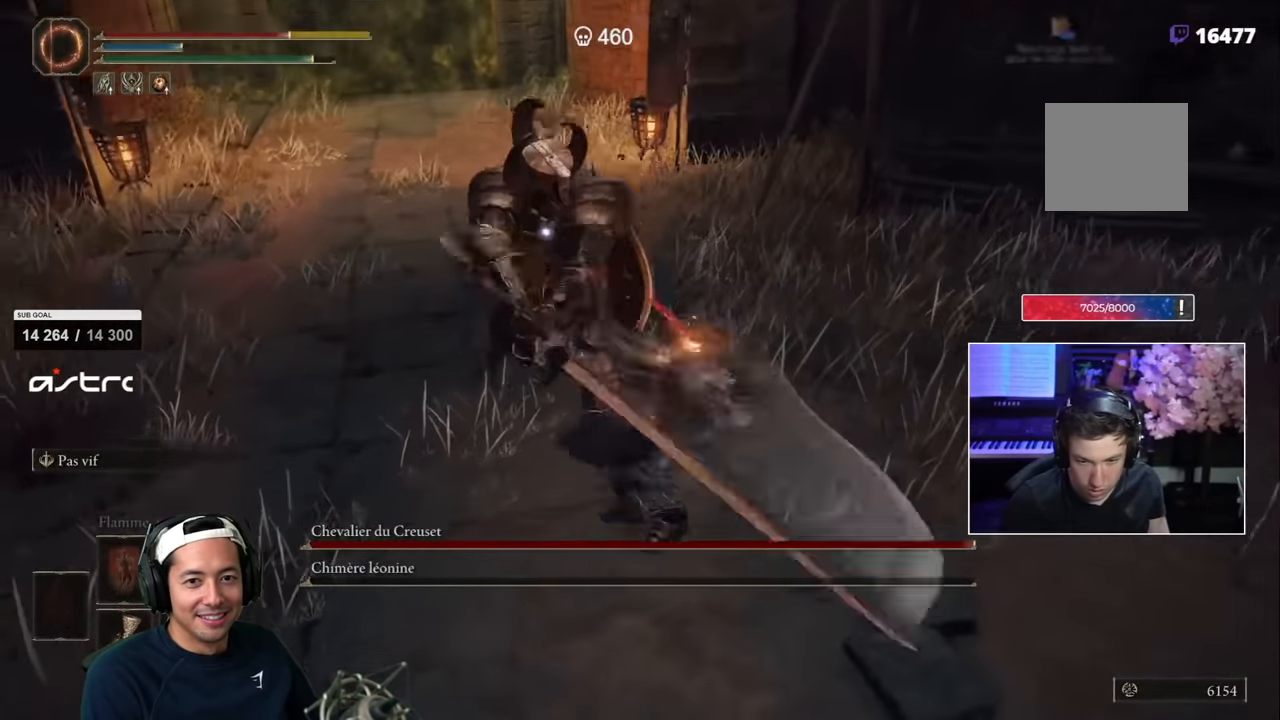
{"buttons": ["SQUARE"], "left_stick": "down", "right_stick": "center", "events": [[400, "left_stick", "down"], [467, "SQUARE", "down"]]}
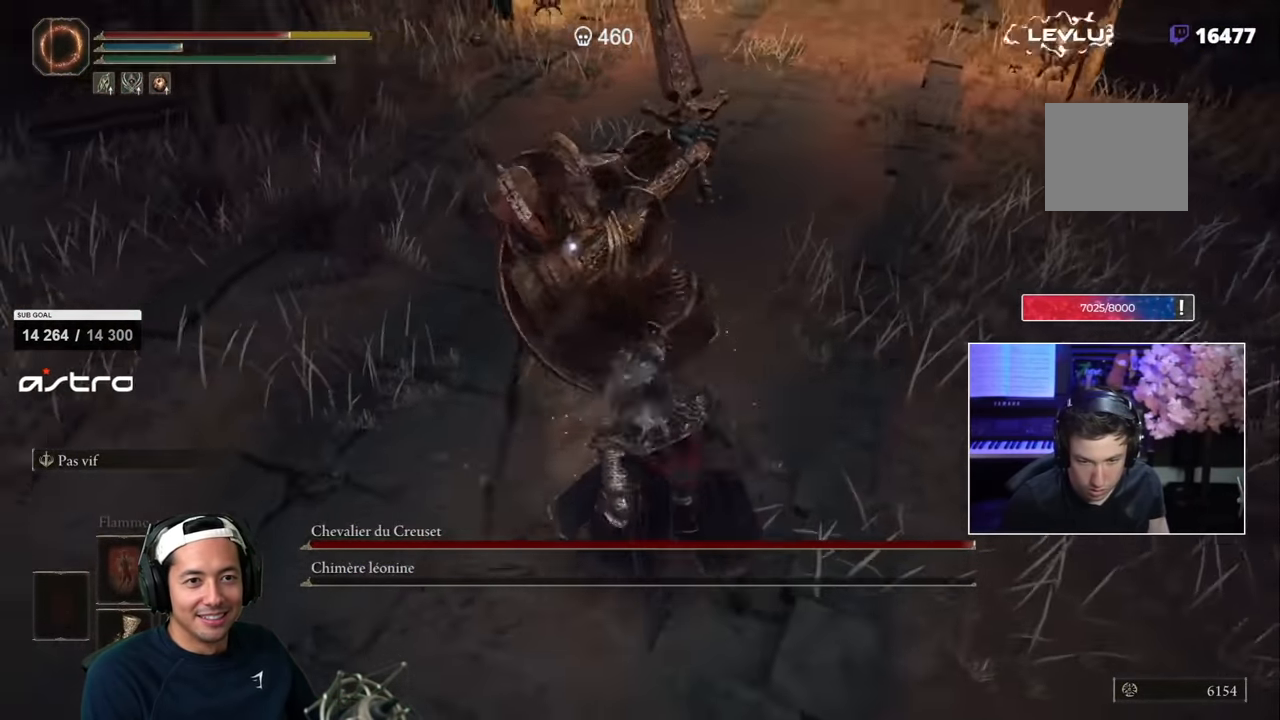
{"buttons": [], "left_stick": "down", "right_stick": "center", "events": [[33, "SQUARE", "up"]]}
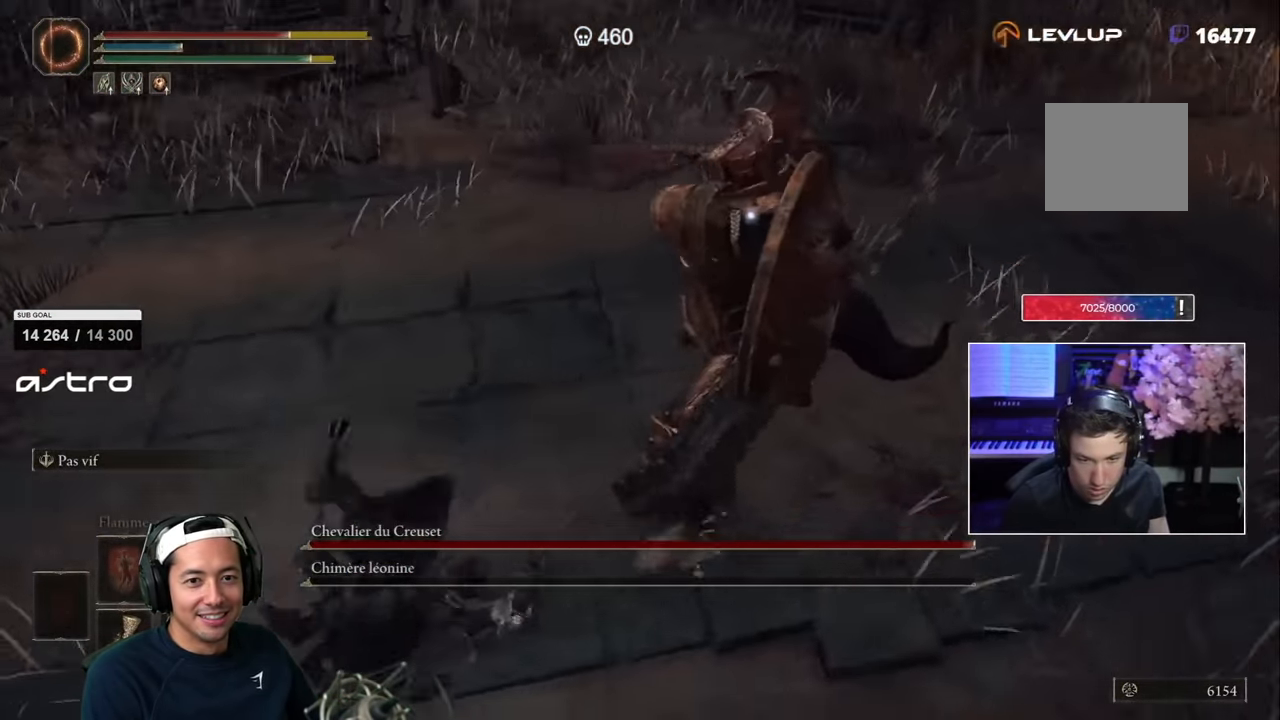
{"buttons": ["SQUARE"], "left_stick": "down", "right_stick": "center"}
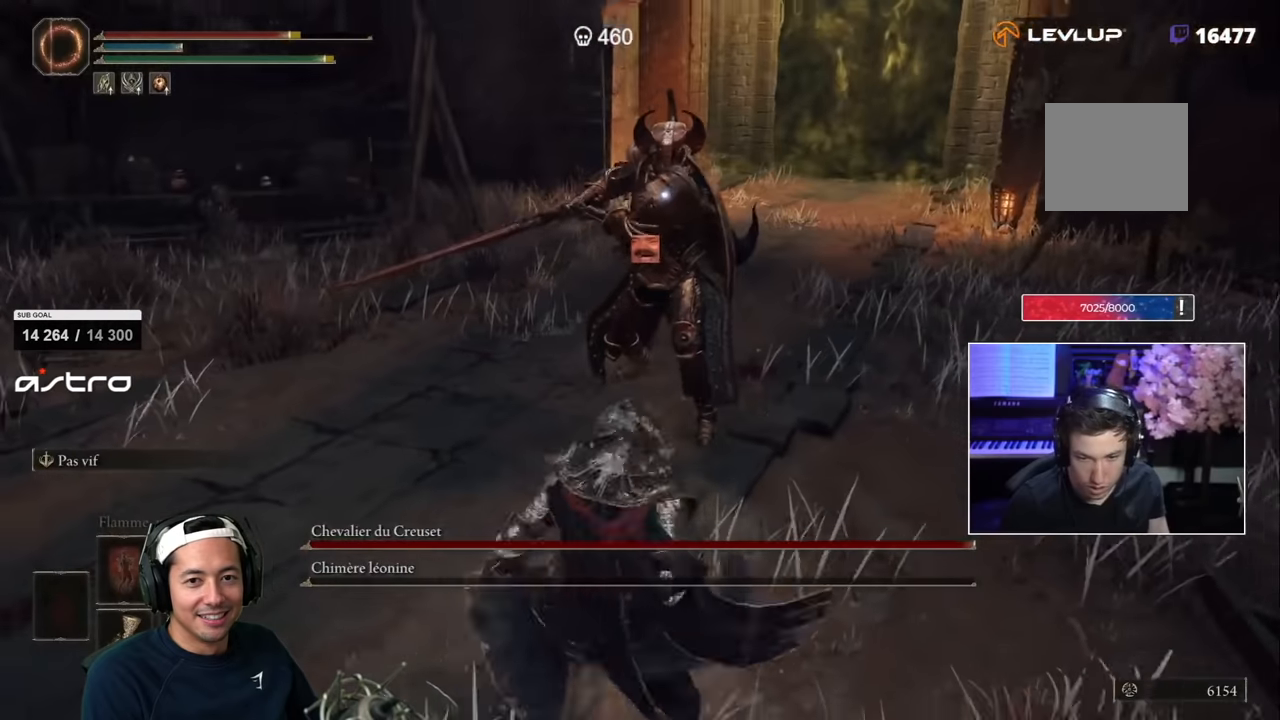
{"buttons": ["SQUARE"], "left_stick": "down", "right_stick": "center", "events": []}
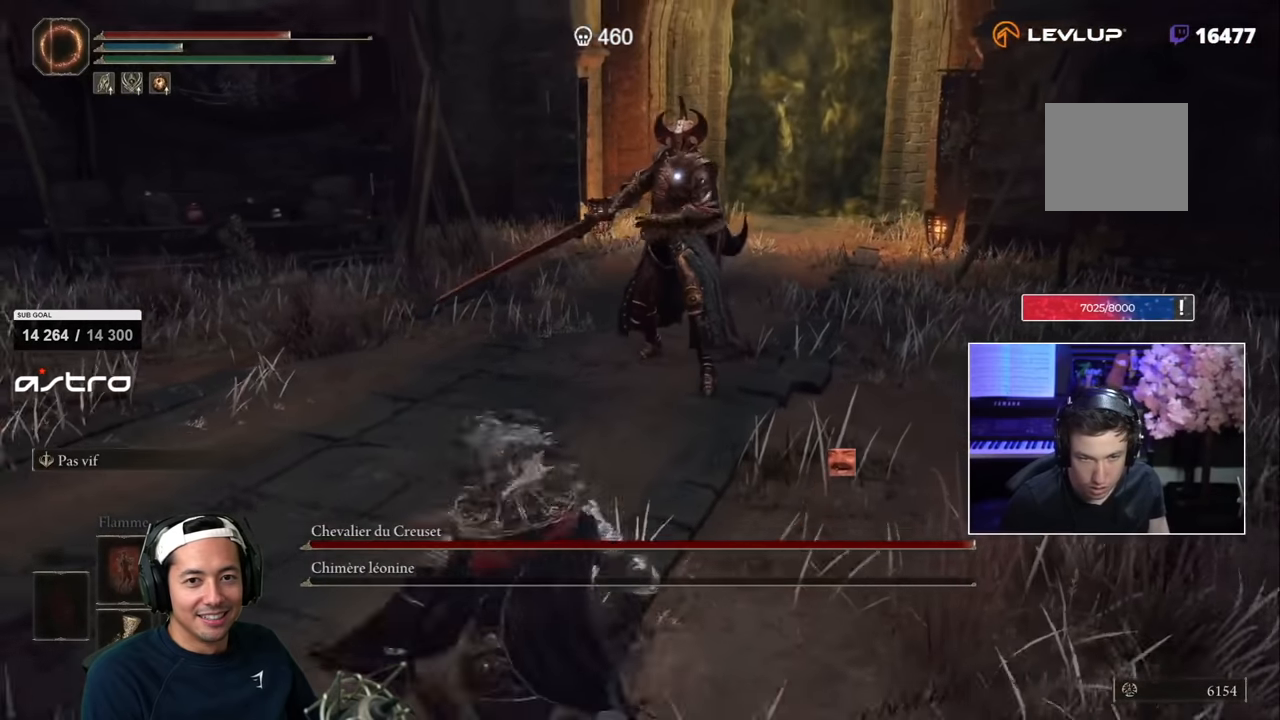
{"buttons": ["CROSS", "SQUARE"], "left_stick": "down", "right_stick": "center", "events": [[433, "CROSS", "down"]]}
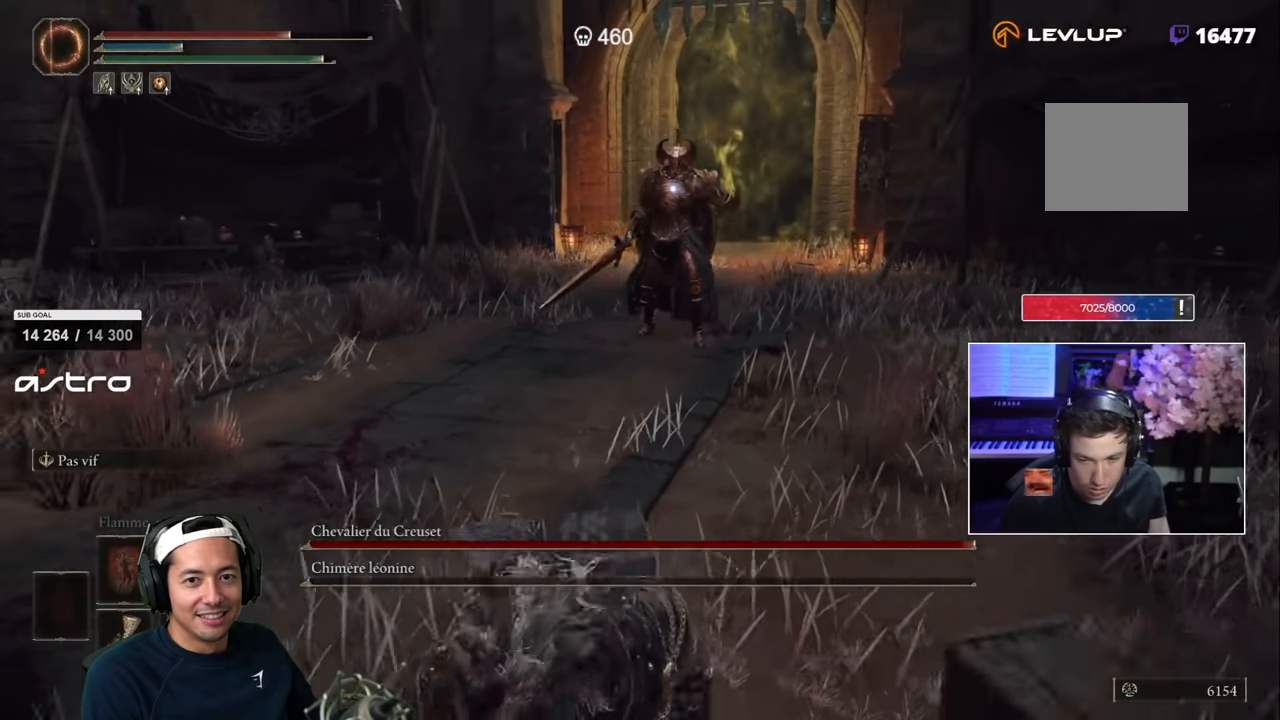
{"buttons": ["CROSS", "SQUARE"], "left_stick": "down", "right_stick": "center", "events": [[100, "DPAD_LEFT", "down"], [266, "DPAD_LEFT", "up"]]}
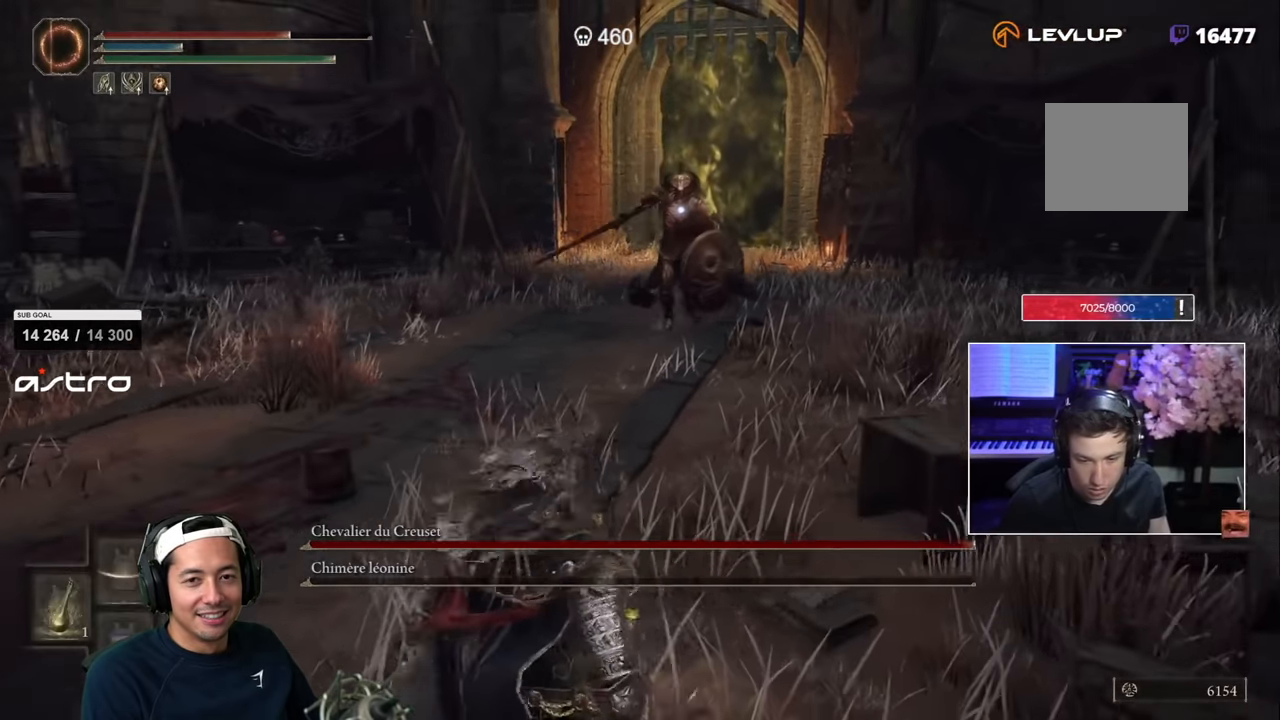
{"buttons": ["CROSS", "SQUARE"], "left_stick": "down", "right_stick": "center", "events": []}
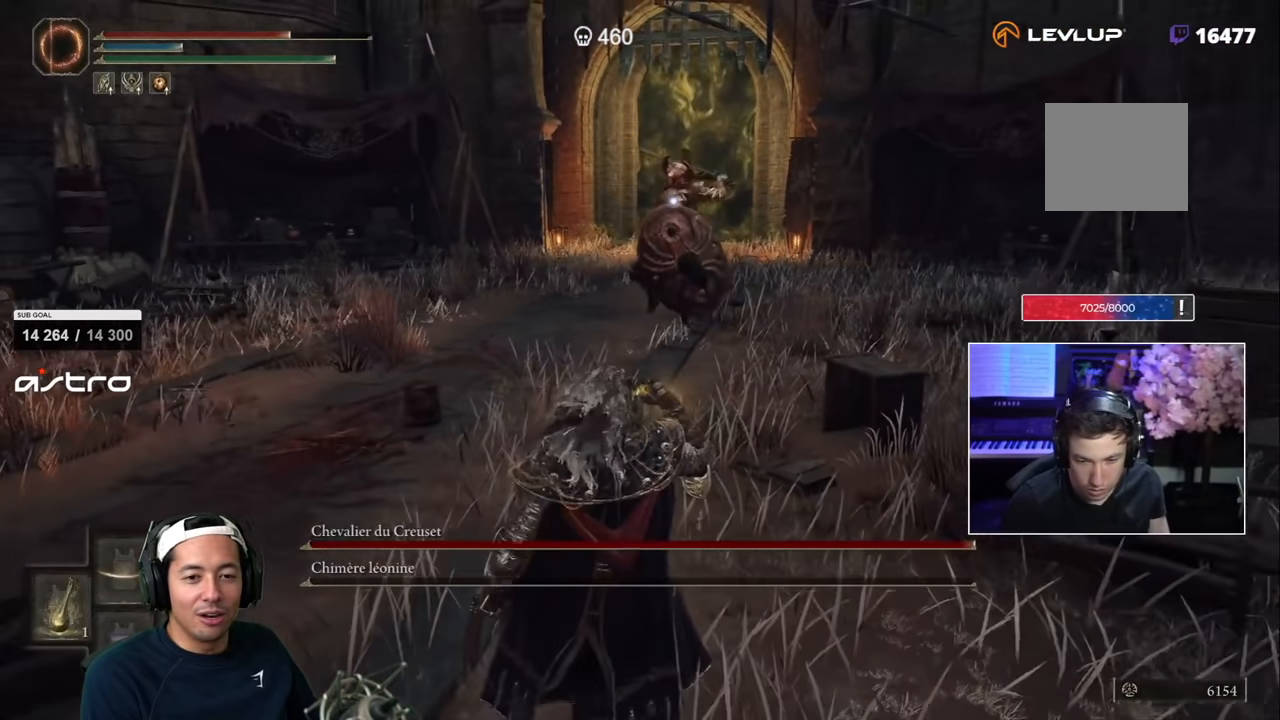
{"buttons": ["SQUARE"], "left_stick": "down", "right_stick": "center", "events": [[150, "CROSS", "up"]]}
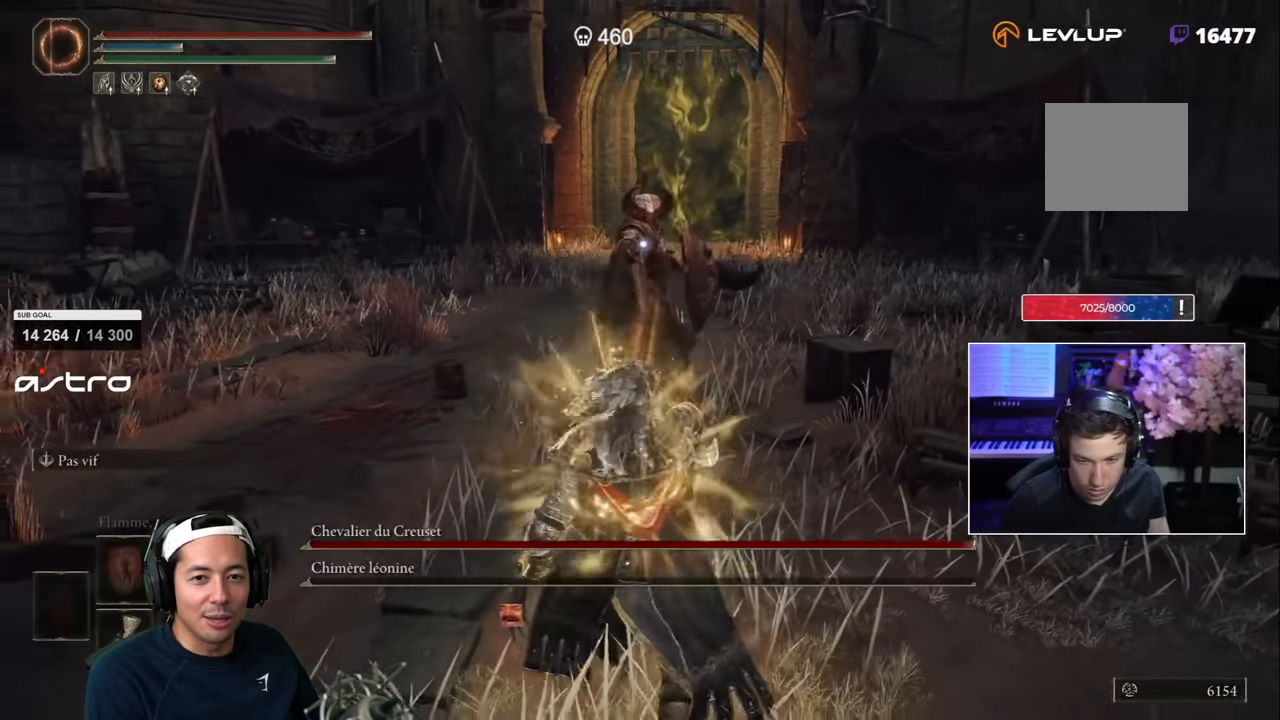
{"buttons": [], "left_stick": "left", "right_stick": "center", "events": [[266, "left_stick", "down-left"], [300, "SQUARE", "up"], [366, "left_stick", "left"]]}
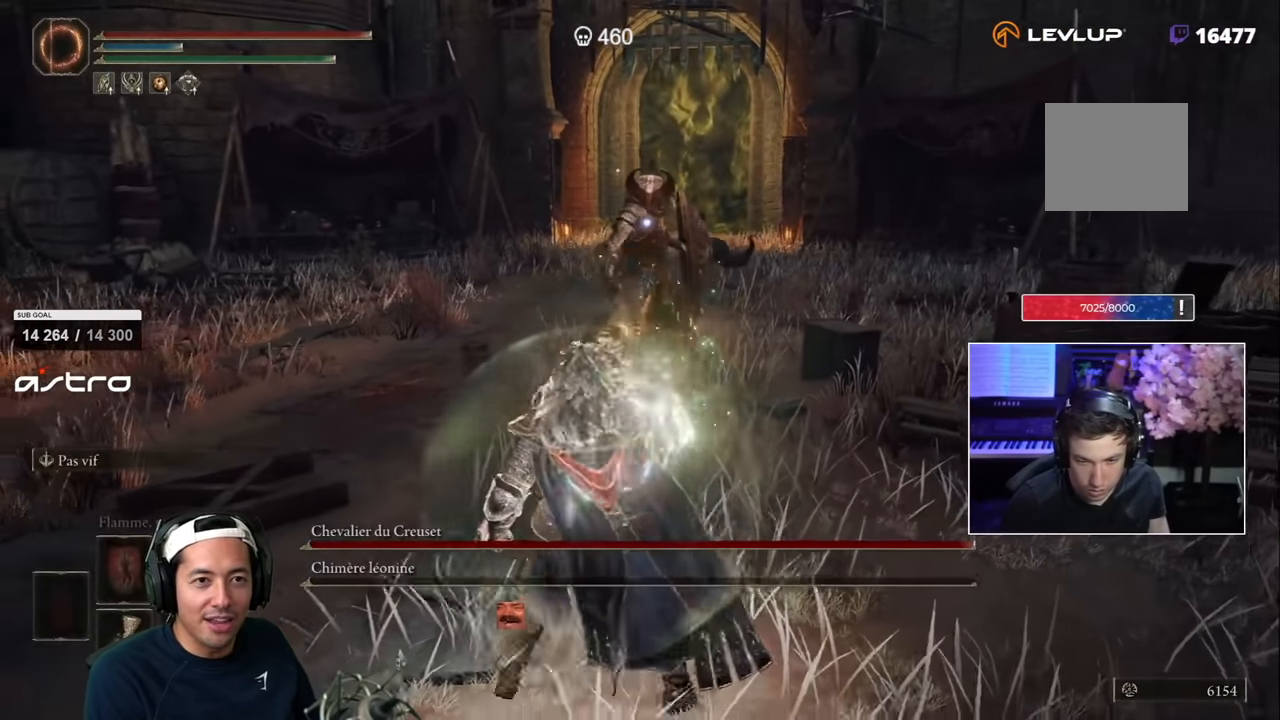
{"buttons": [], "left_stick": "center", "right_stick": "center", "events": [[100, "left_stick", "up"], [383, "left_stick", "center"]]}
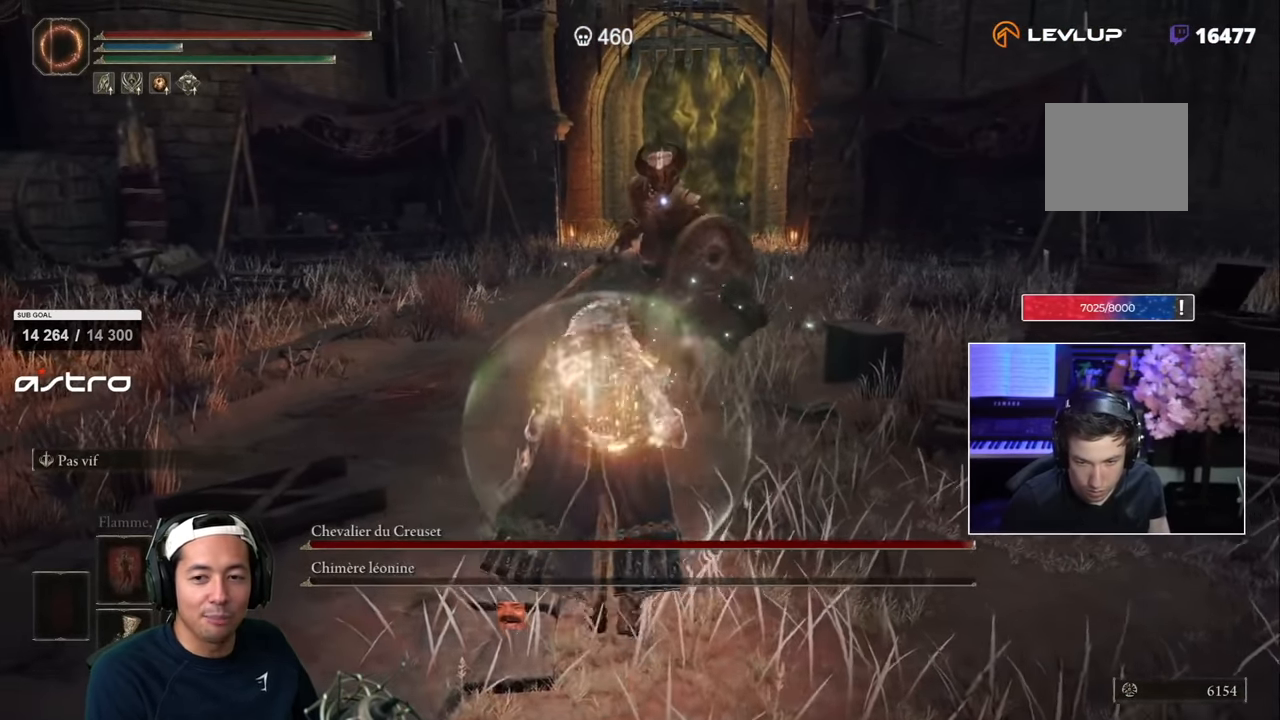
{"buttons": [], "left_stick": "center", "right_stick": "center", "events": []}
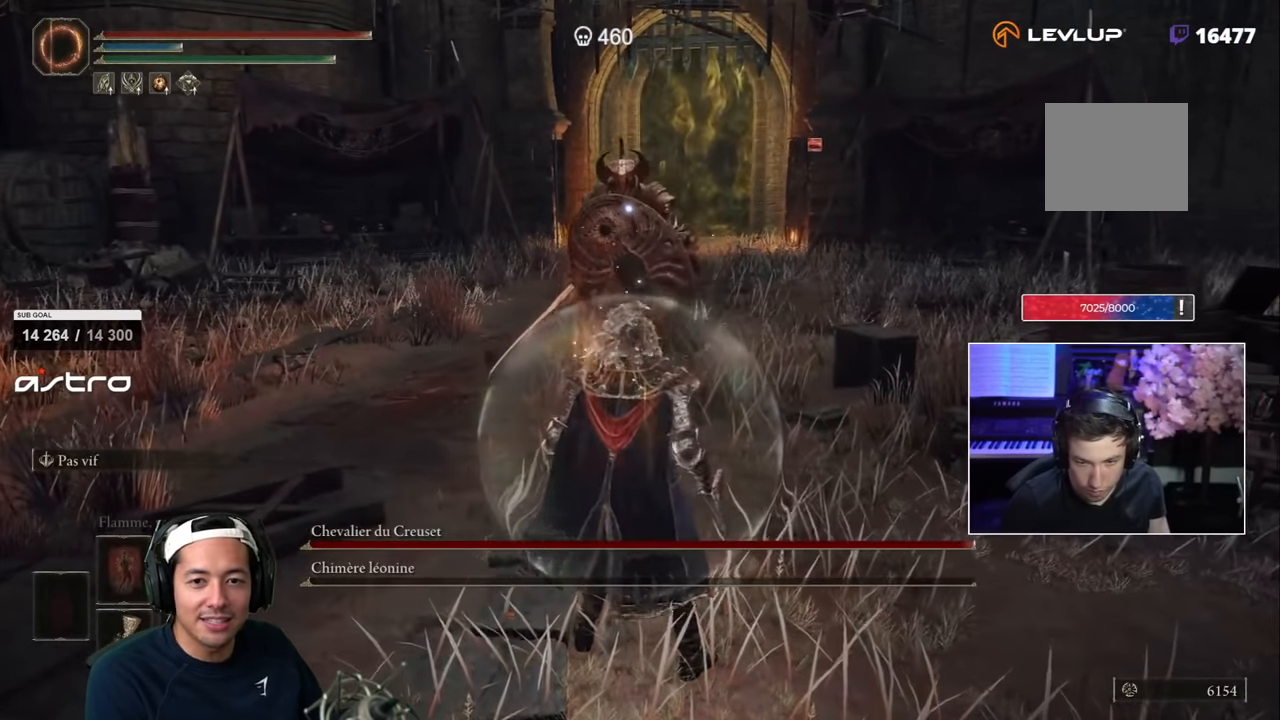
{"buttons": [], "left_stick": "left", "right_stick": "center", "events": [[216, "left_stick", "left"]]}
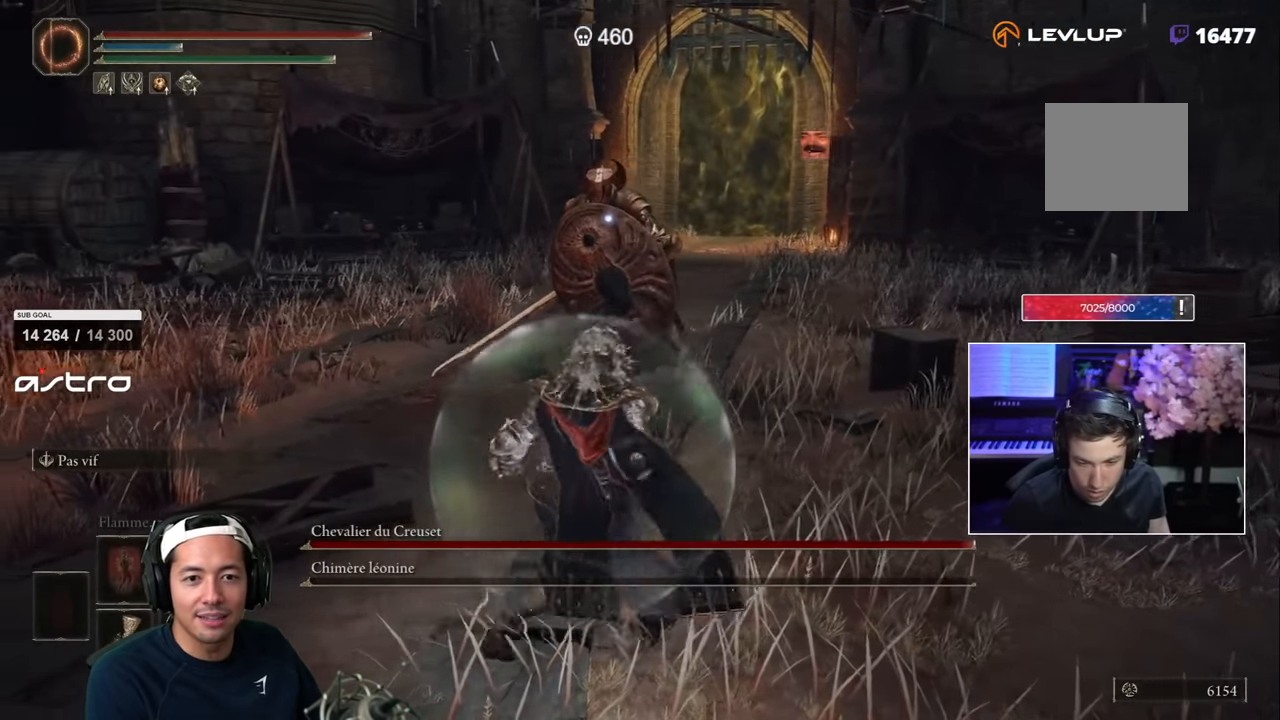
{"buttons": [], "left_stick": "left", "right_stick": "center", "events": [[50, "left_stick", "up-right"], [283, "left_stick", "left"]]}
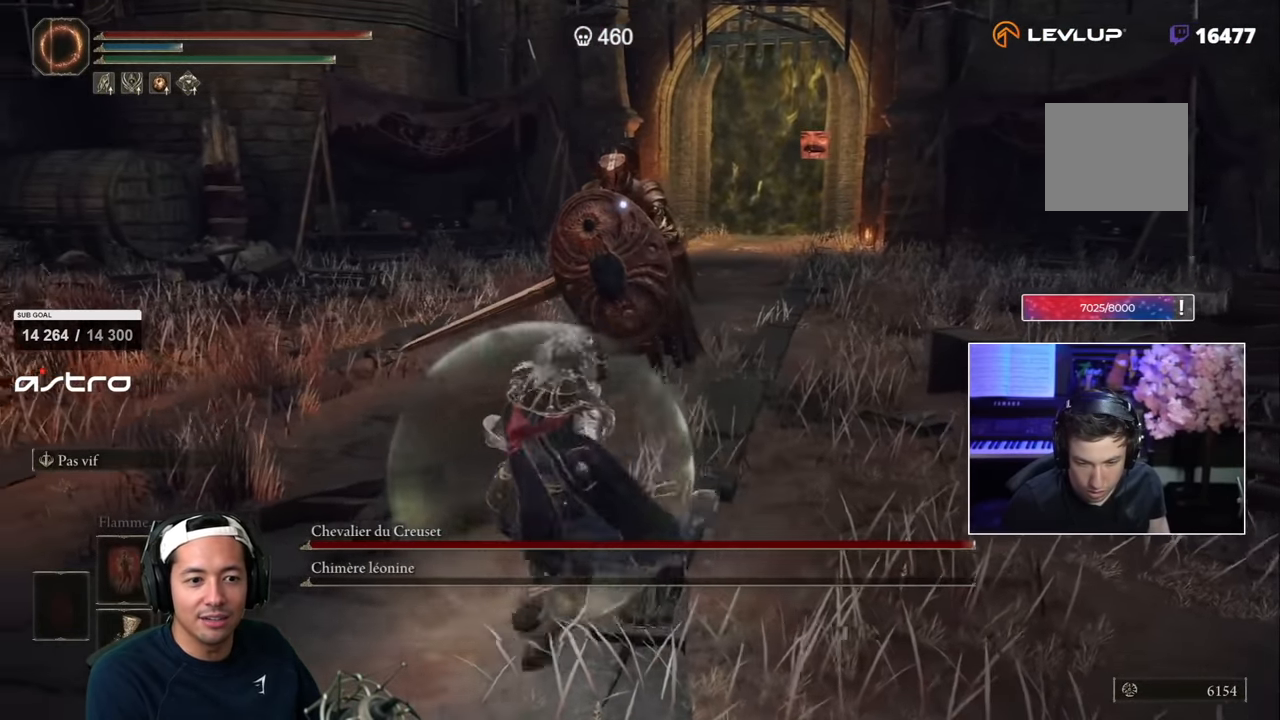
{"buttons": [], "left_stick": "up-right", "right_stick": "center", "events": [[216, "left_stick", "up-right"]]}
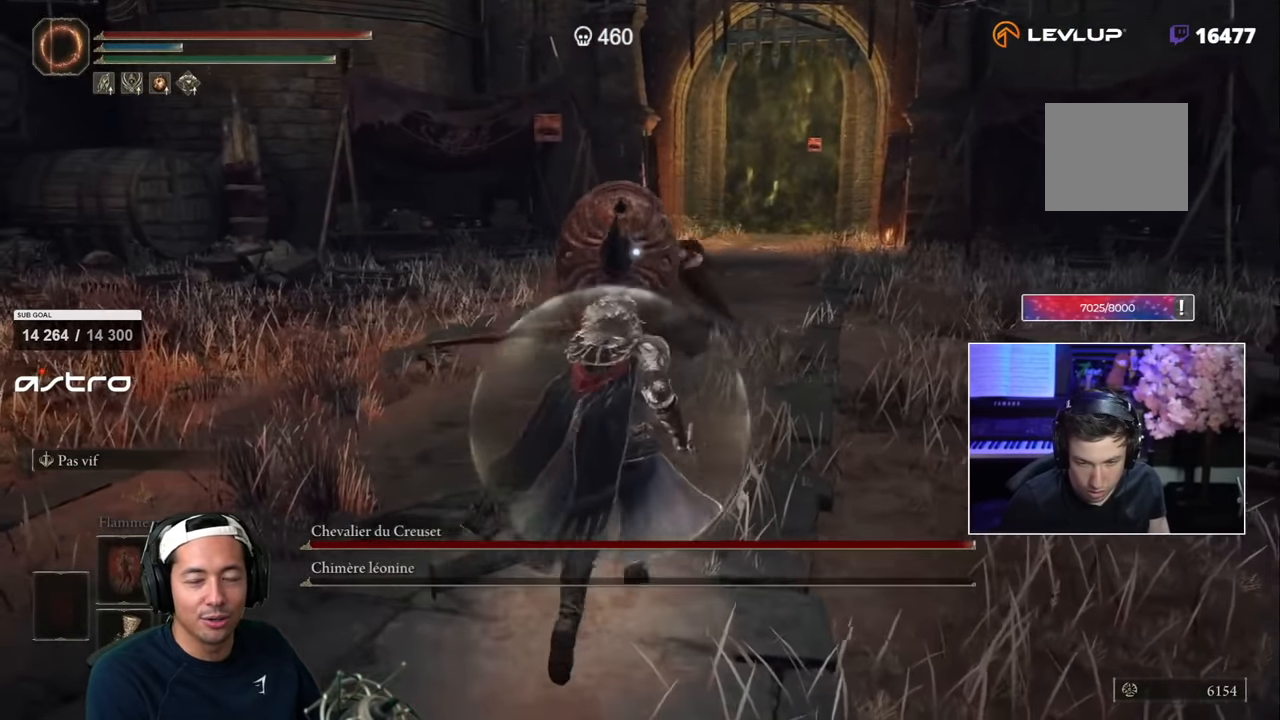
{"buttons": ["TRIANGLE"], "left_stick": "left", "right_stick": "center", "events": [[16, "left_stick", "center"], [350, "left_stick", "left"], [433, "TRIANGLE", "down"]]}
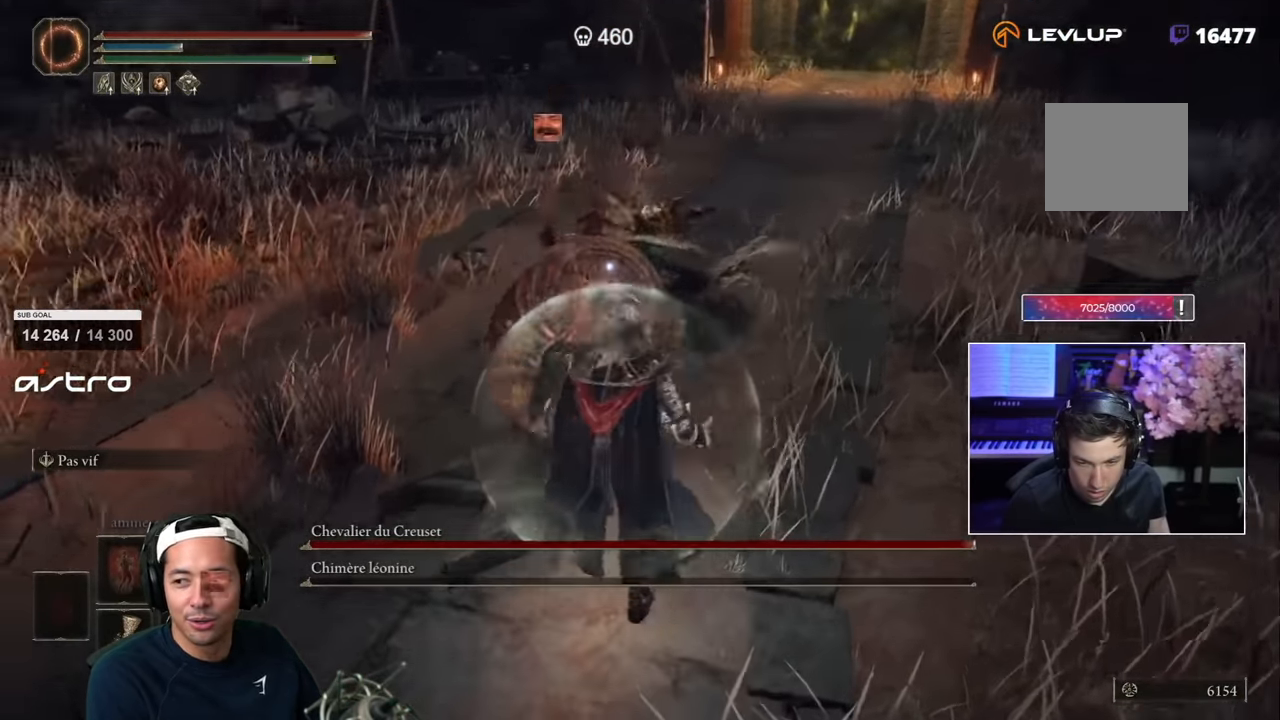
{"buttons": [], "left_stick": "left", "right_stick": "center", "events": [[50, "TRIANGLE", "up"]]}